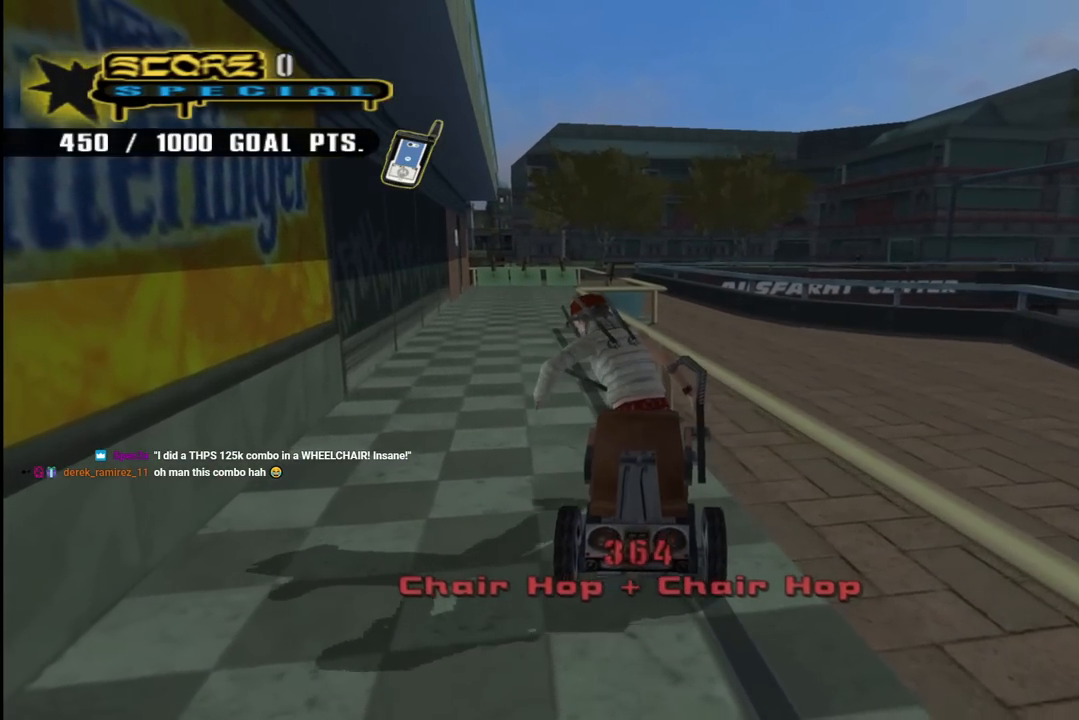
Gameplay with a controller (PlayStation layout); each line is a JSON object with the inputs held at the frame after it. "events" lists button and stick changes between this image and that frame as [ms after this image, input, new state], when the widget could be followed in between.
{"buttons": [], "left_stick": "center", "right_stick": "center", "events": [[50, "START", "down"], [233, "START", "up"], [300, "right_stick", "center"]]}
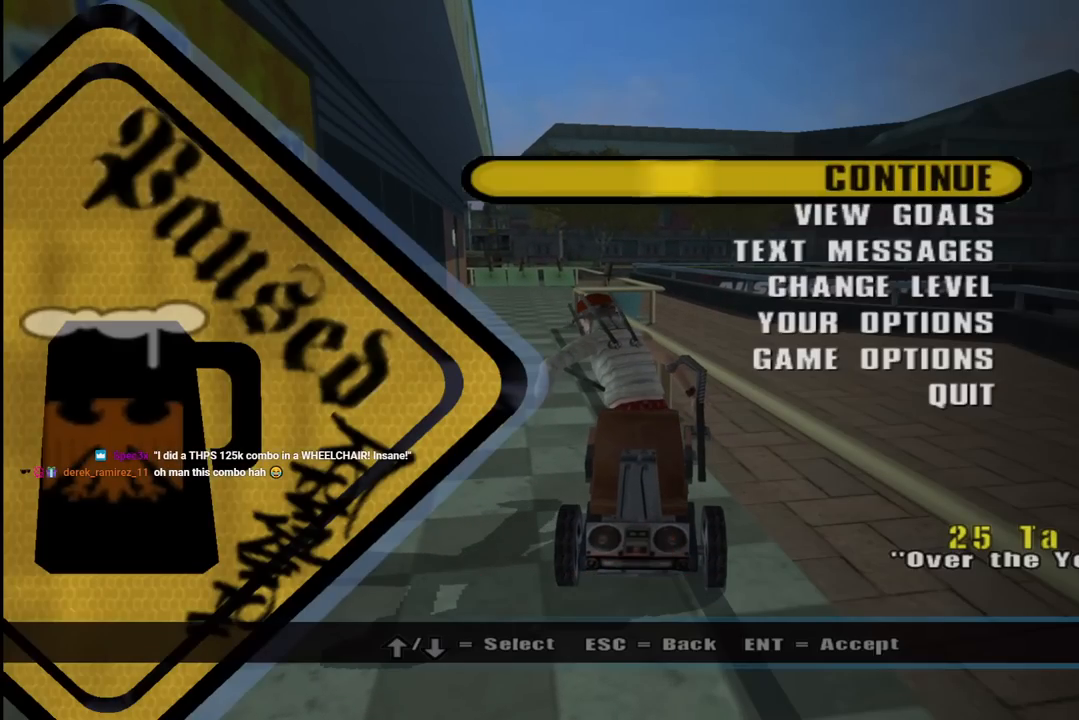
{"buttons": [], "left_stick": "center", "right_stick": "center", "events": [[100, "DPAD_DOWN", "down"], [233, "DPAD_DOWN", "up"], [300, "CROSS", "down"], [433, "CROSS", "up"]]}
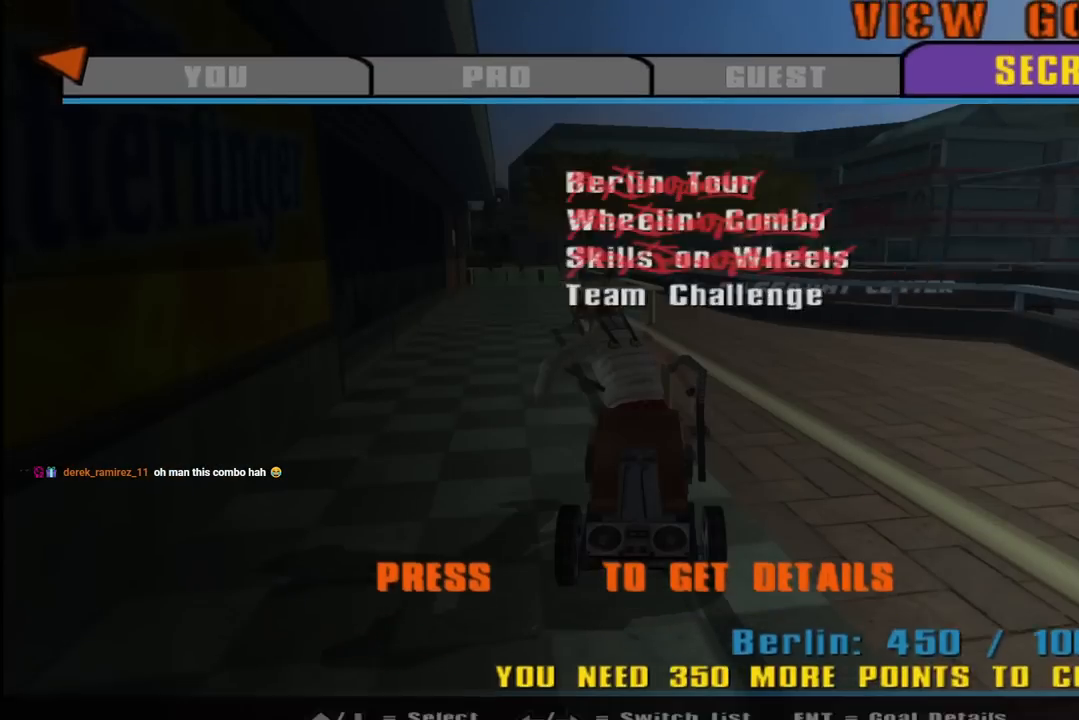
{"buttons": ["DPAD_DOWN"], "left_stick": "center", "right_stick": "center", "events": [[400, "DPAD_DOWN", "down"]]}
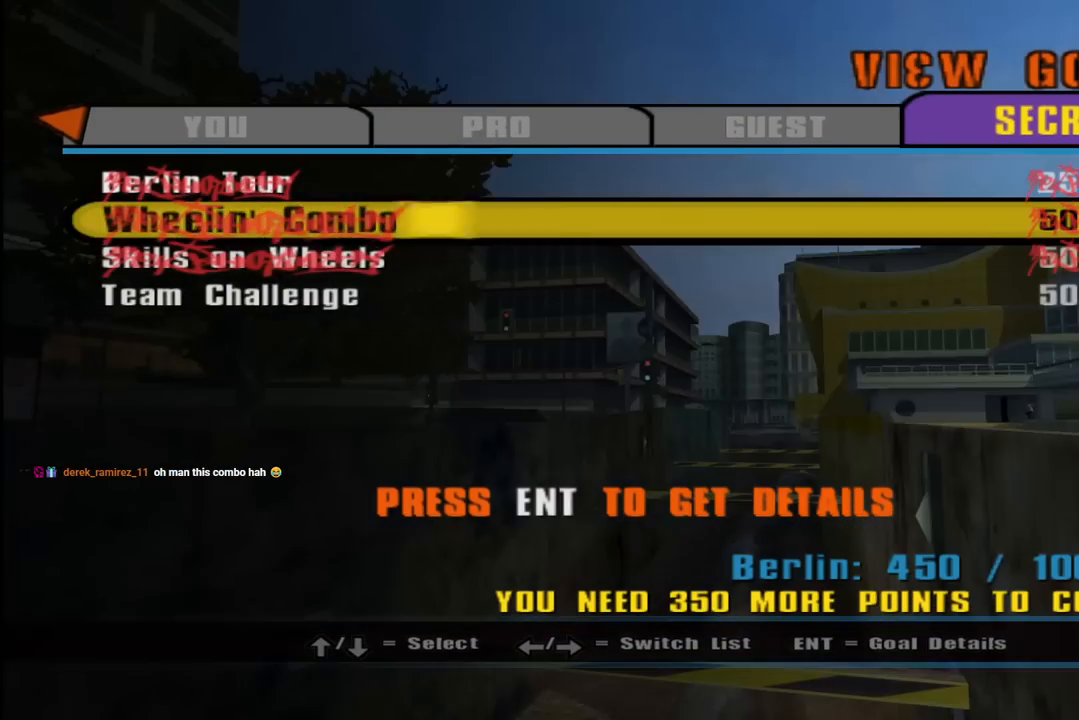
{"buttons": [], "left_stick": "center", "right_stick": "center", "events": [[17, "DPAD_DOWN", "up"], [67, "DPAD_DOWN", "down"], [150, "DPAD_DOWN", "up"], [200, "DPAD_DOWN", "down"], [317, "DPAD_DOWN", "up"]]}
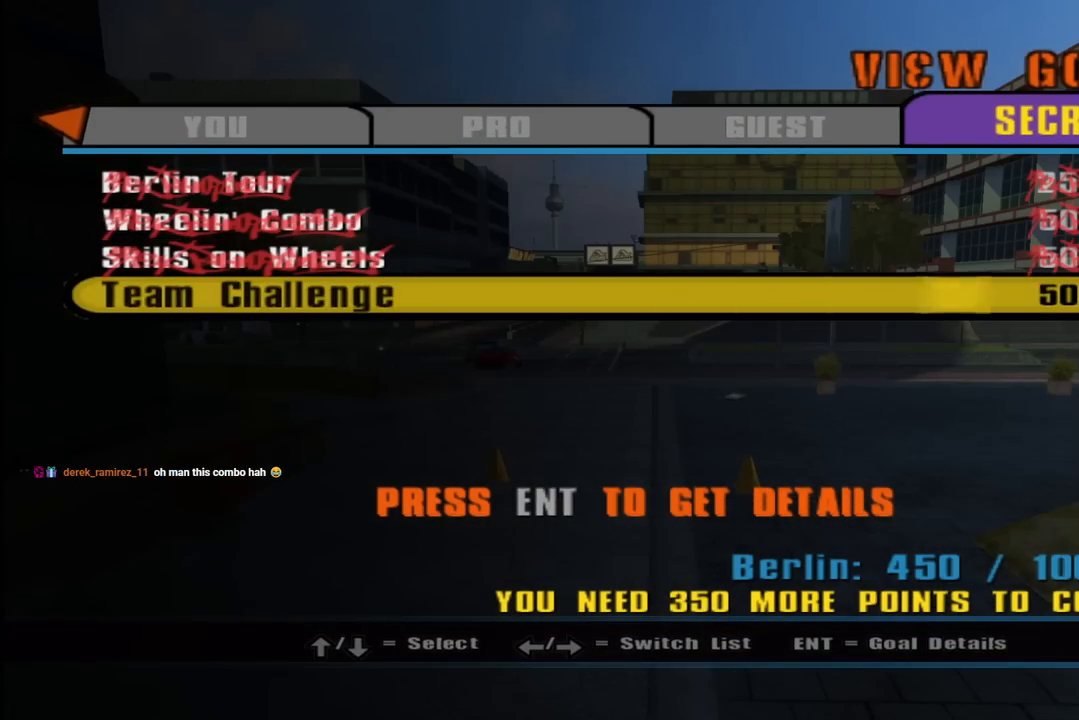
{"buttons": [], "left_stick": "center", "right_stick": "center", "events": [[200, "CROSS", "down"], [333, "CROSS", "up"]]}